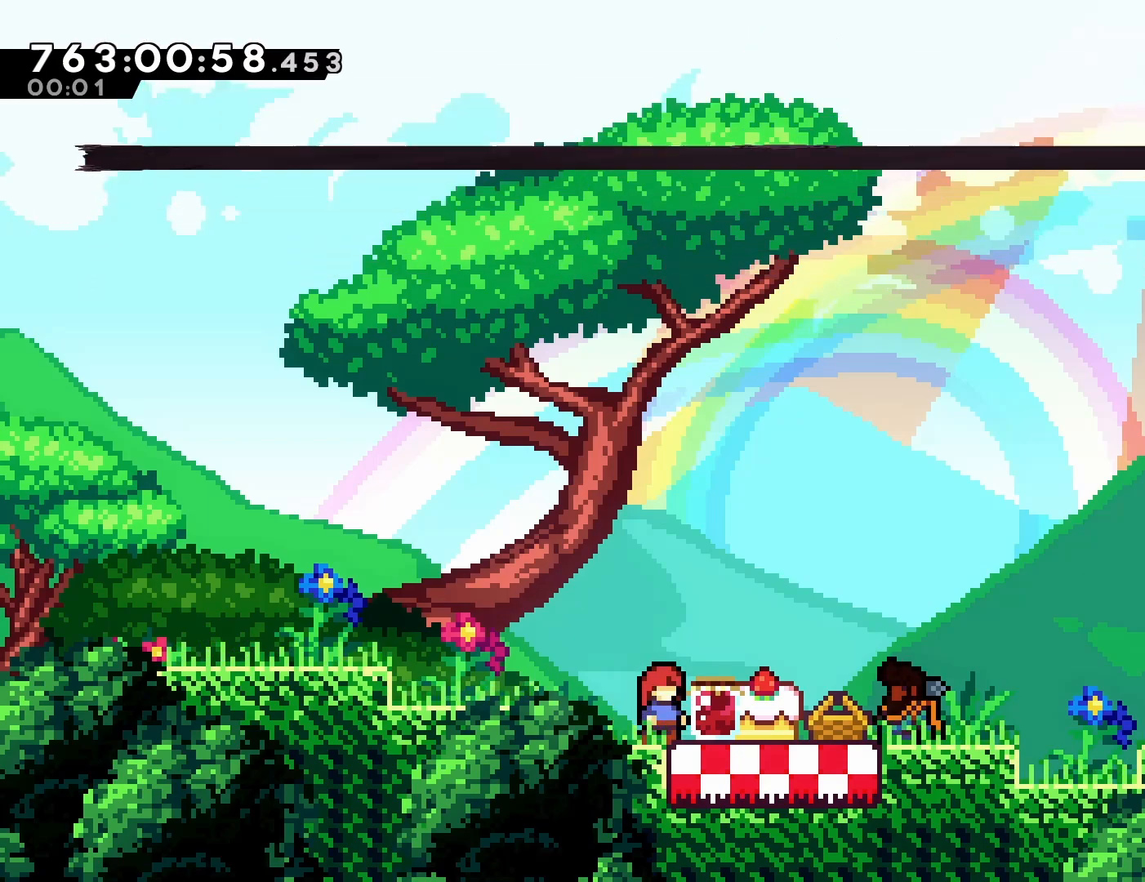
Gameplay with a controller (PlayStation layout); each line is a JSON object with the inputs held at the frame after it. "events" lists button and stick changes between this image and that frame as [ms after this image, input, new state], when the widget could be followed in between. Not read: L3 R3 right_stick.
{"buttons": [], "left_stick": "center", "events": []}
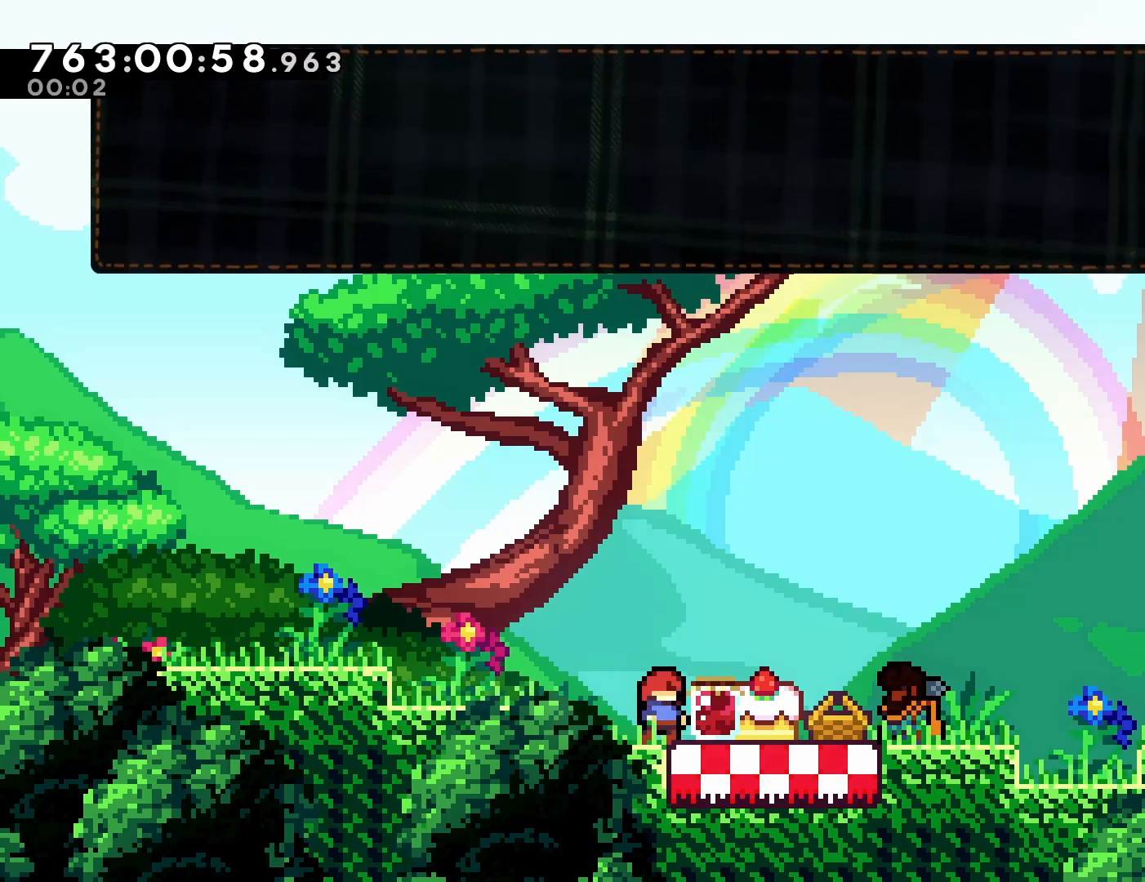
{"buttons": [], "left_stick": "center", "events": []}
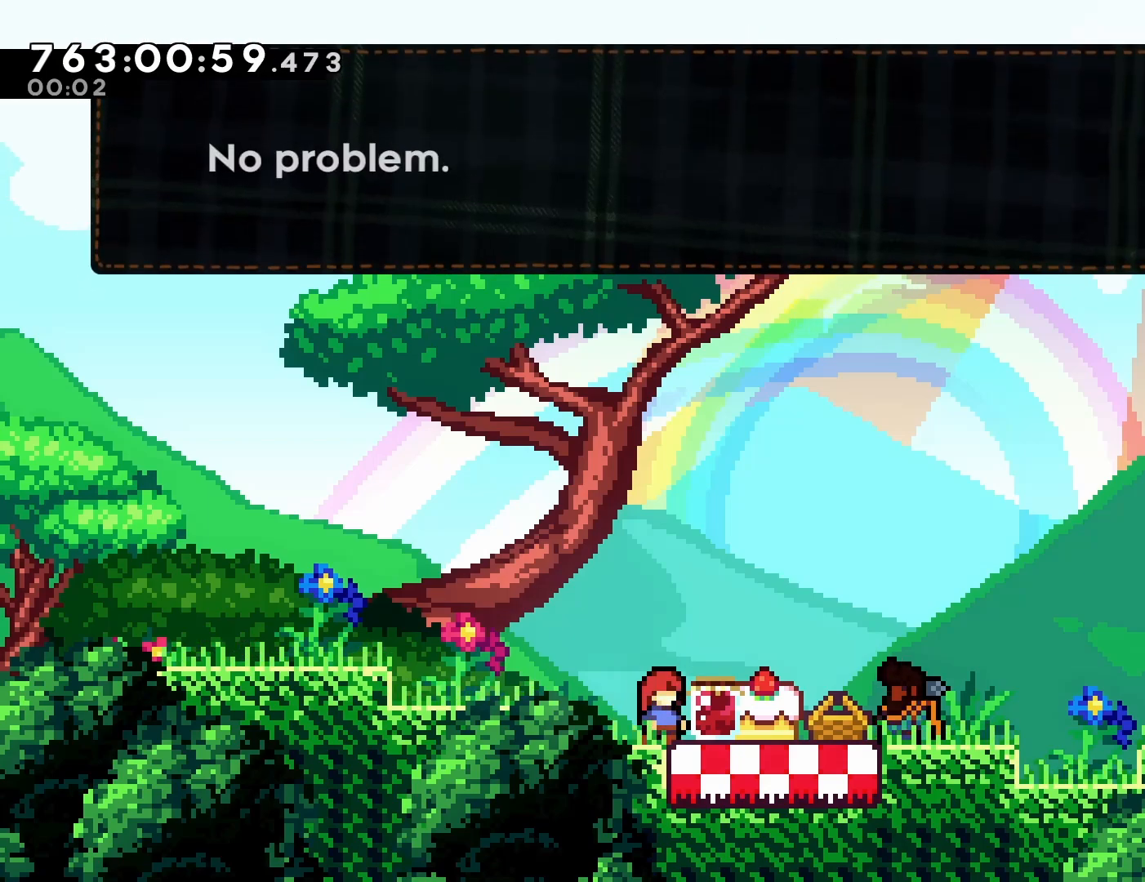
{"buttons": [], "left_stick": "center", "events": []}
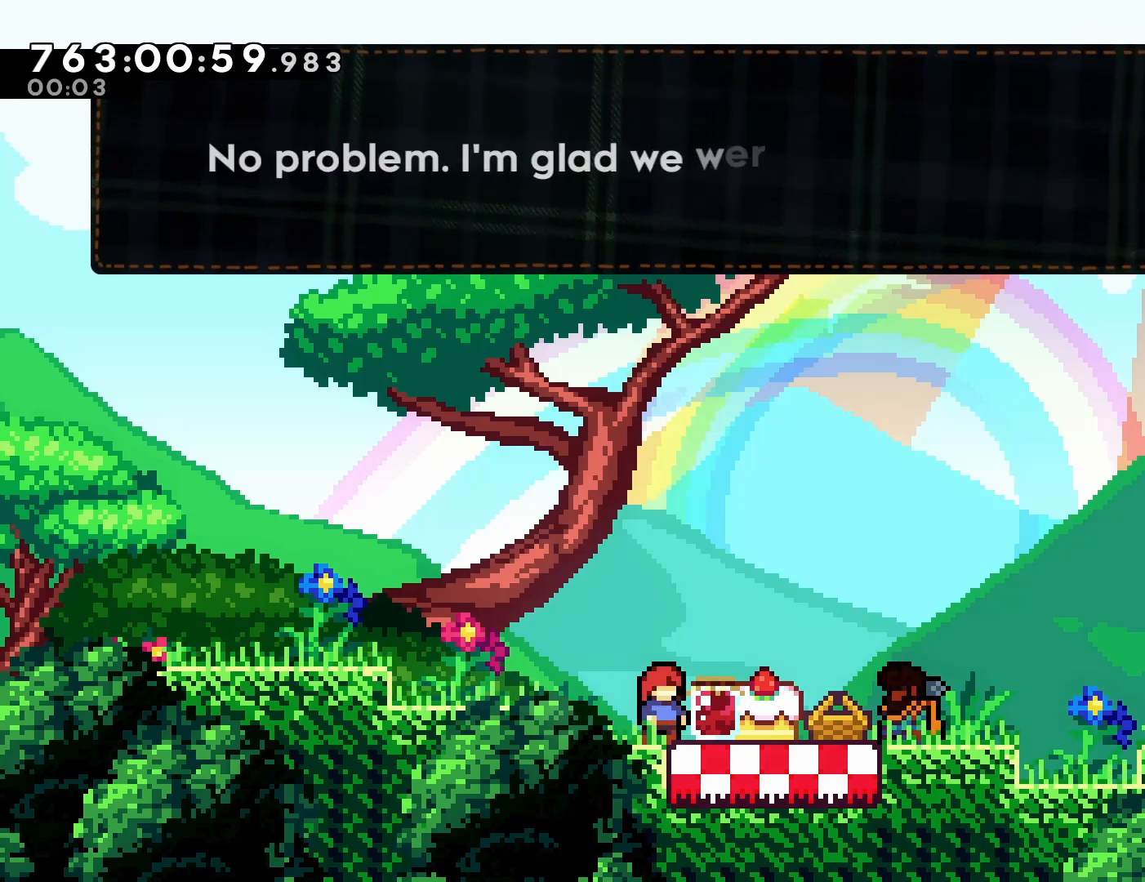
{"buttons": [], "left_stick": "center", "events": []}
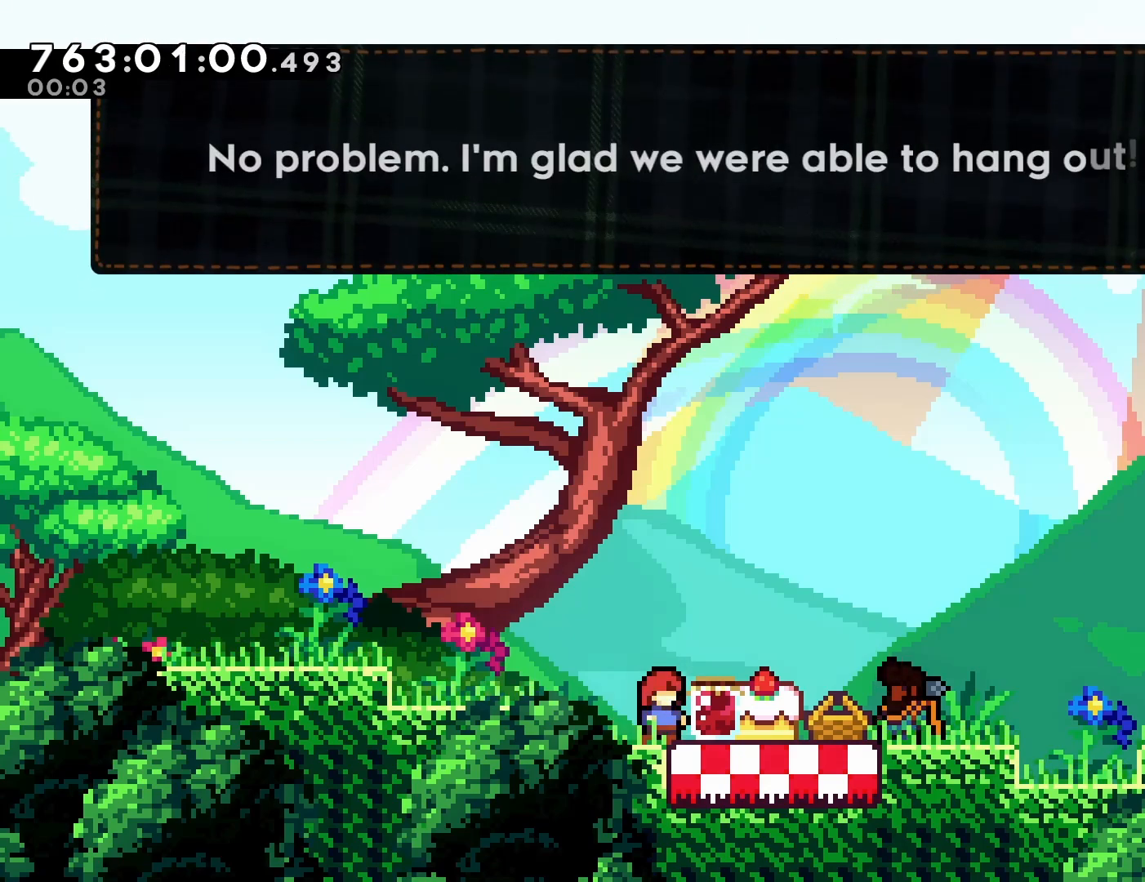
{"buttons": ["CROSS"], "left_stick": "center", "events": [[500, "CROSS", "down"]]}
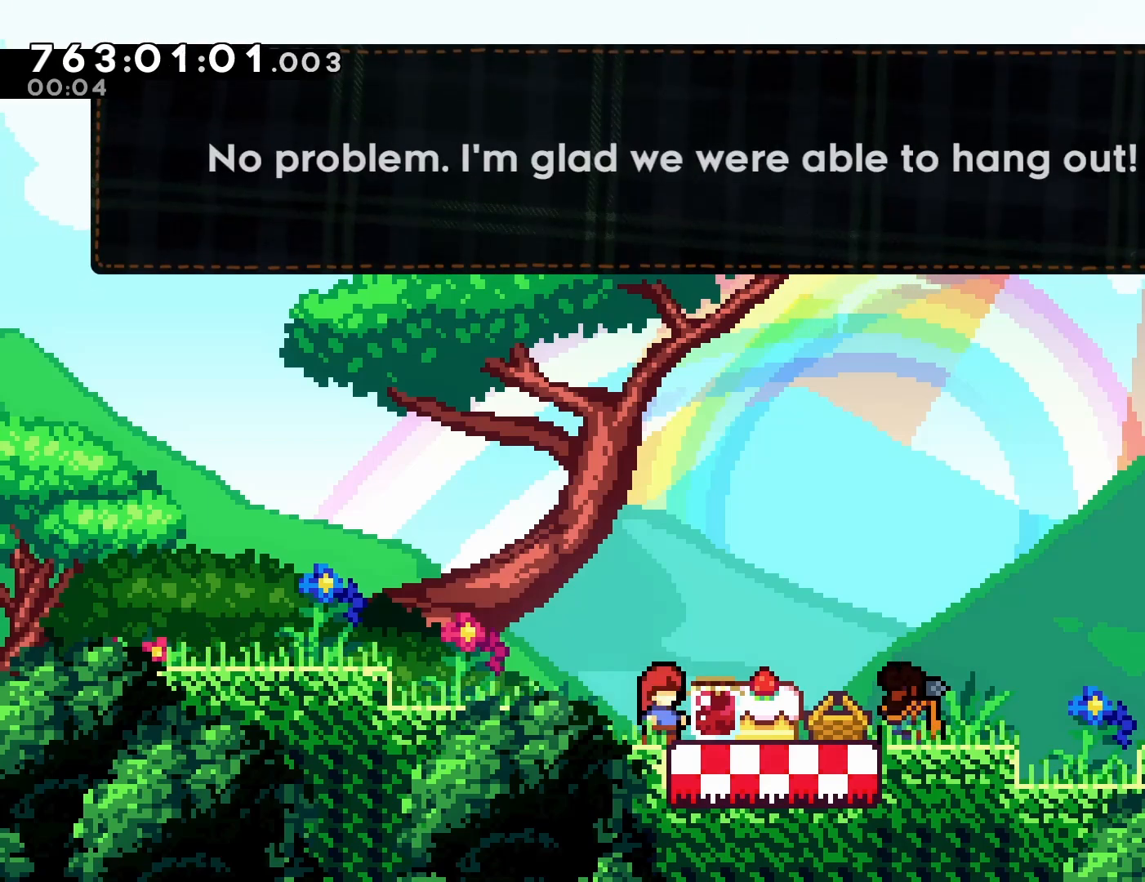
{"buttons": [], "left_stick": "center", "events": [[117, "CROSS", "up"]]}
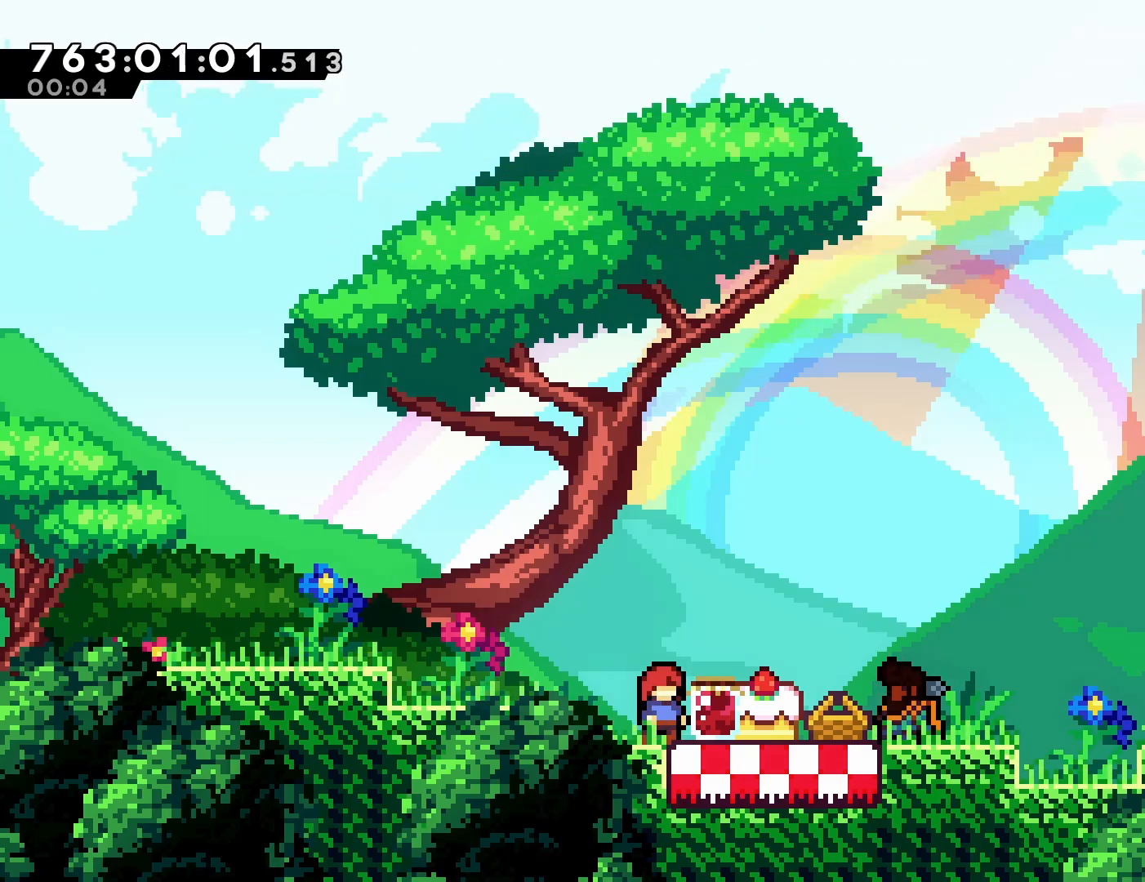
{"buttons": [], "left_stick": "center", "events": []}
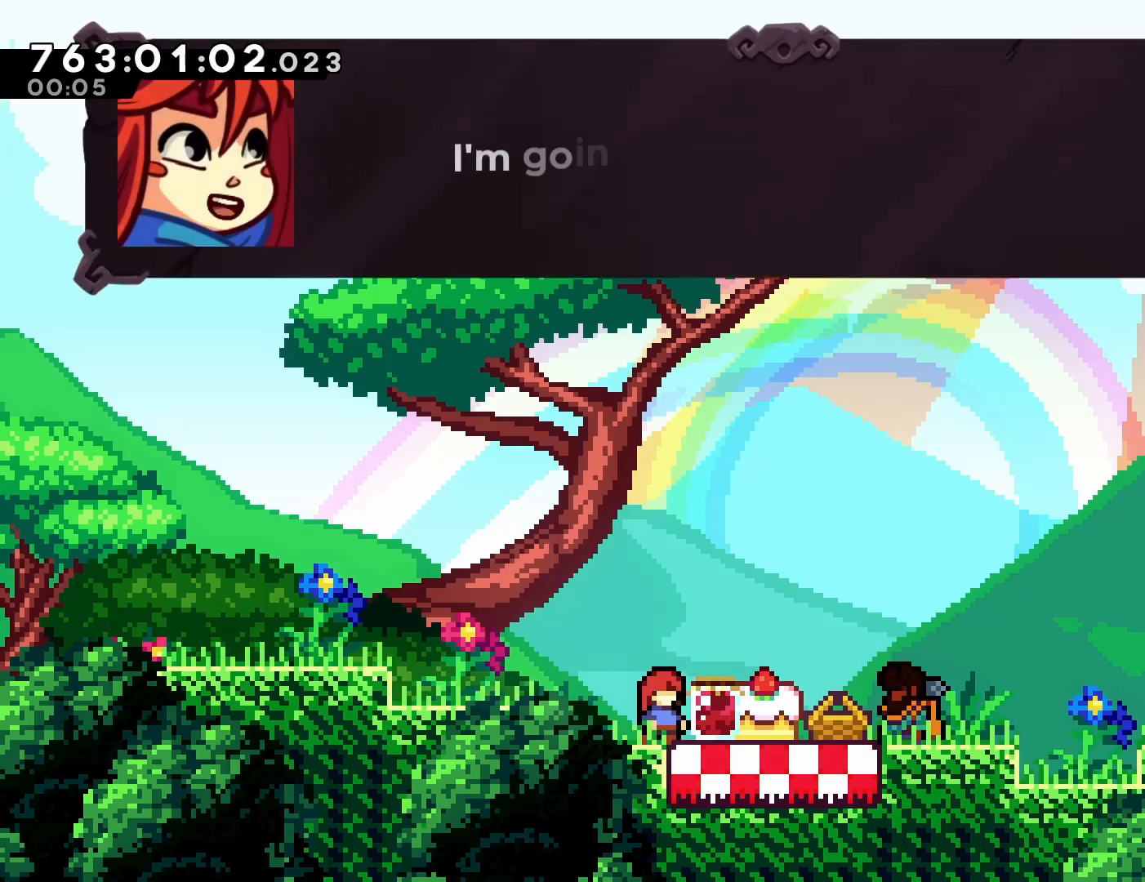
{"buttons": [], "left_stick": "center", "events": []}
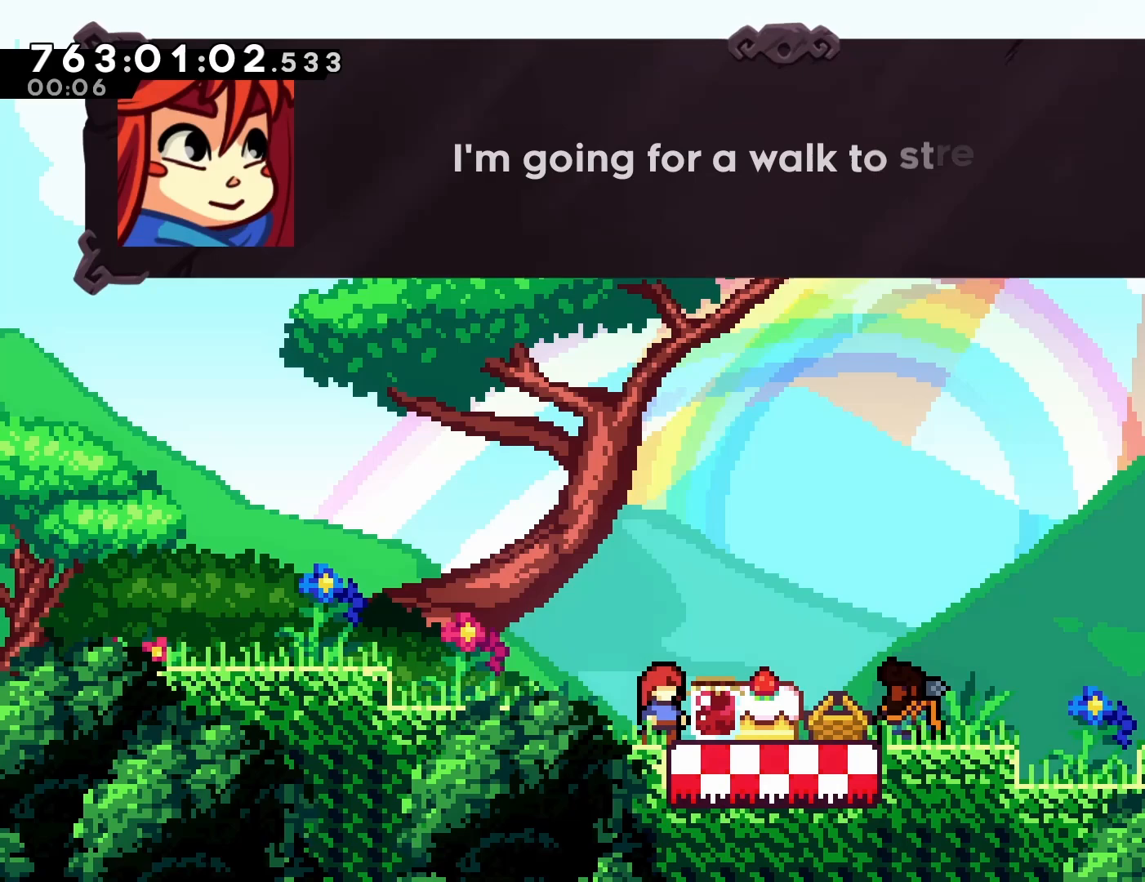
{"buttons": [], "left_stick": "center", "events": []}
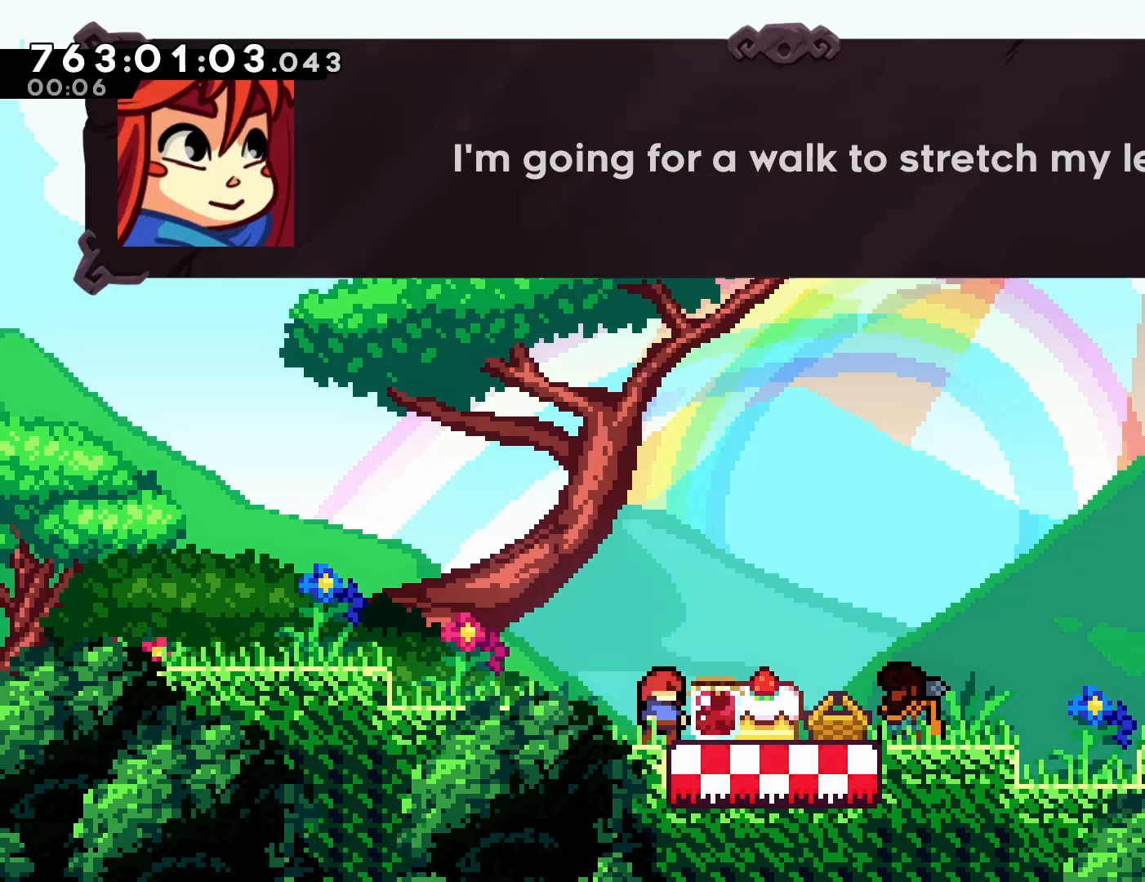
{"buttons": [], "left_stick": "center", "events": []}
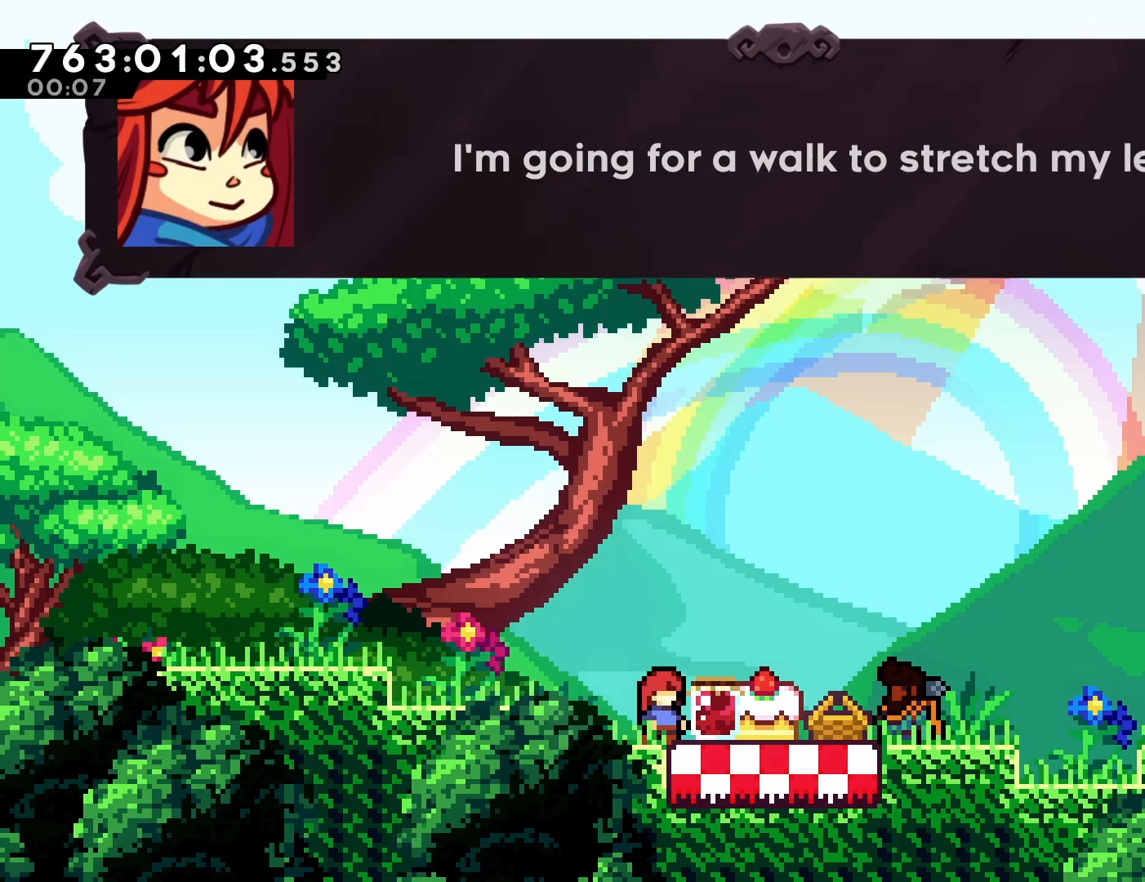
{"buttons": [], "left_stick": "center", "events": [[17, "CROSS", "down"], [150, "CROSS", "up"]]}
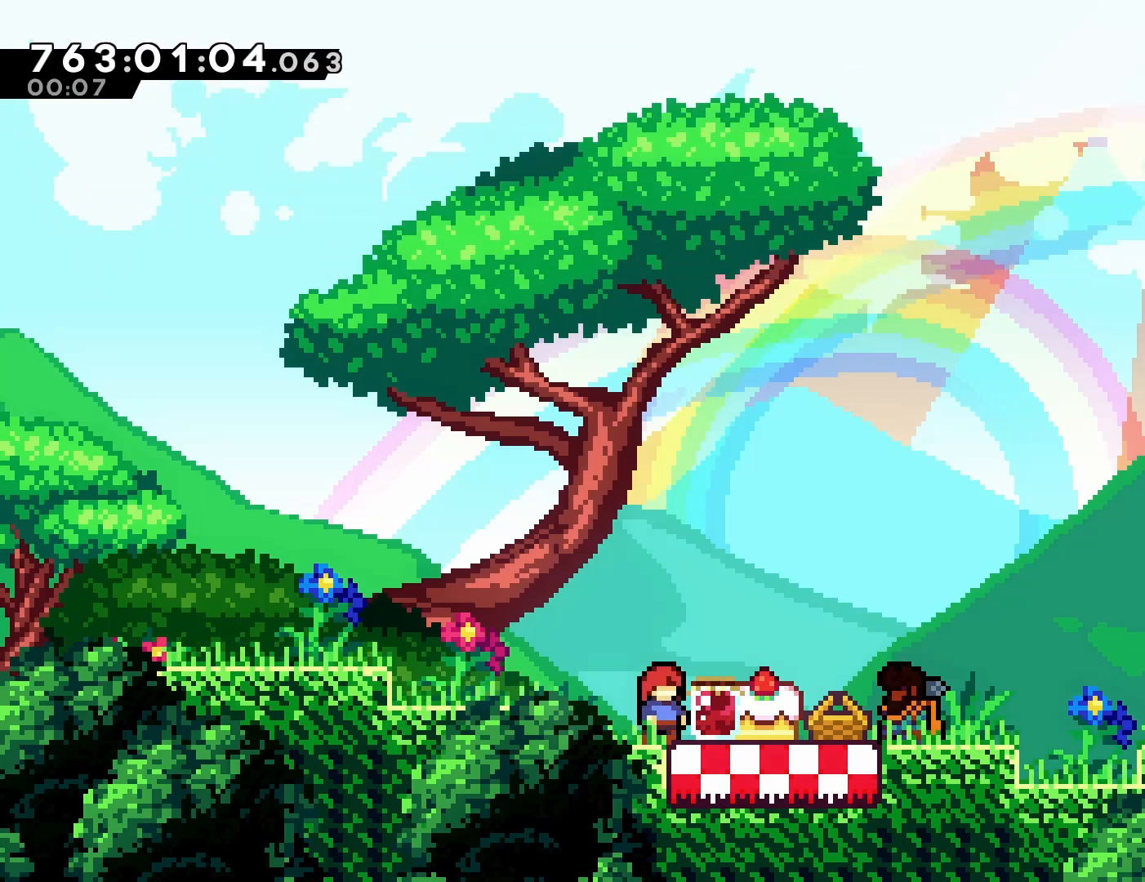
{"buttons": [], "left_stick": "center", "events": []}
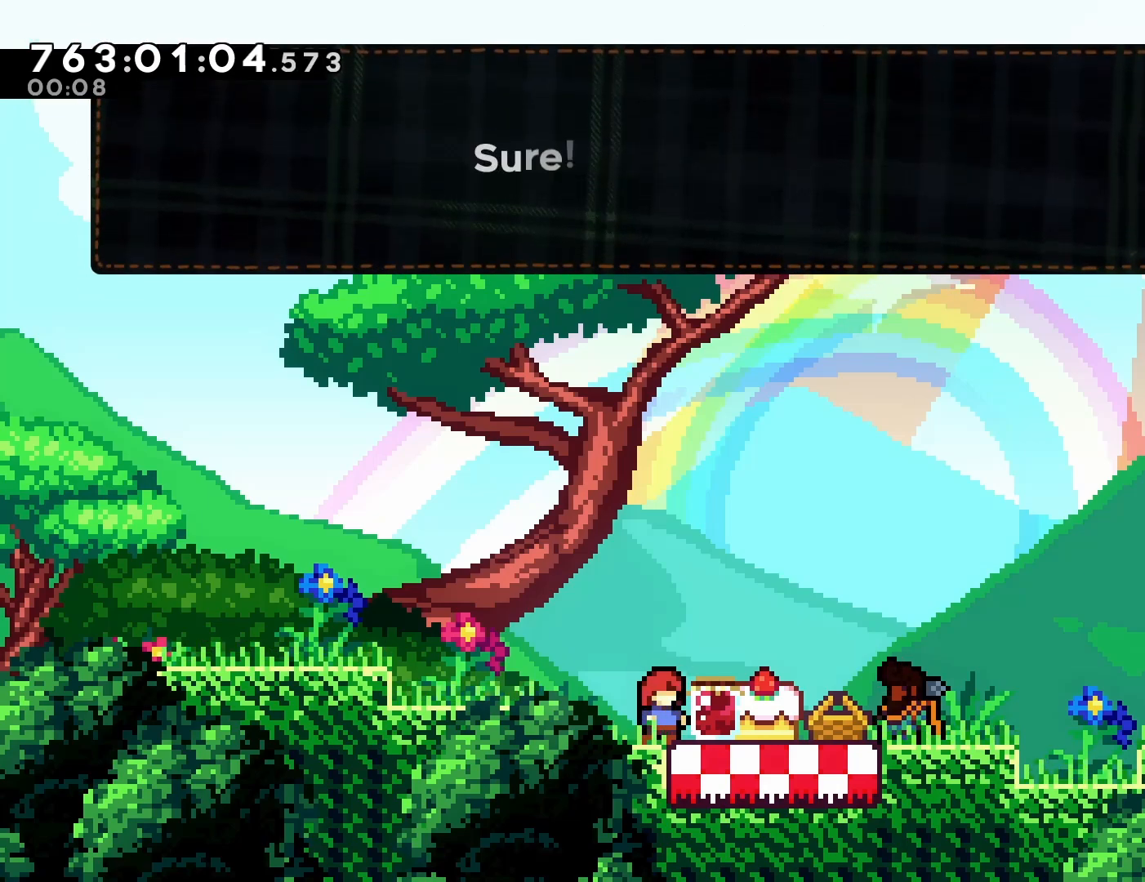
{"buttons": [], "left_stick": "center", "events": []}
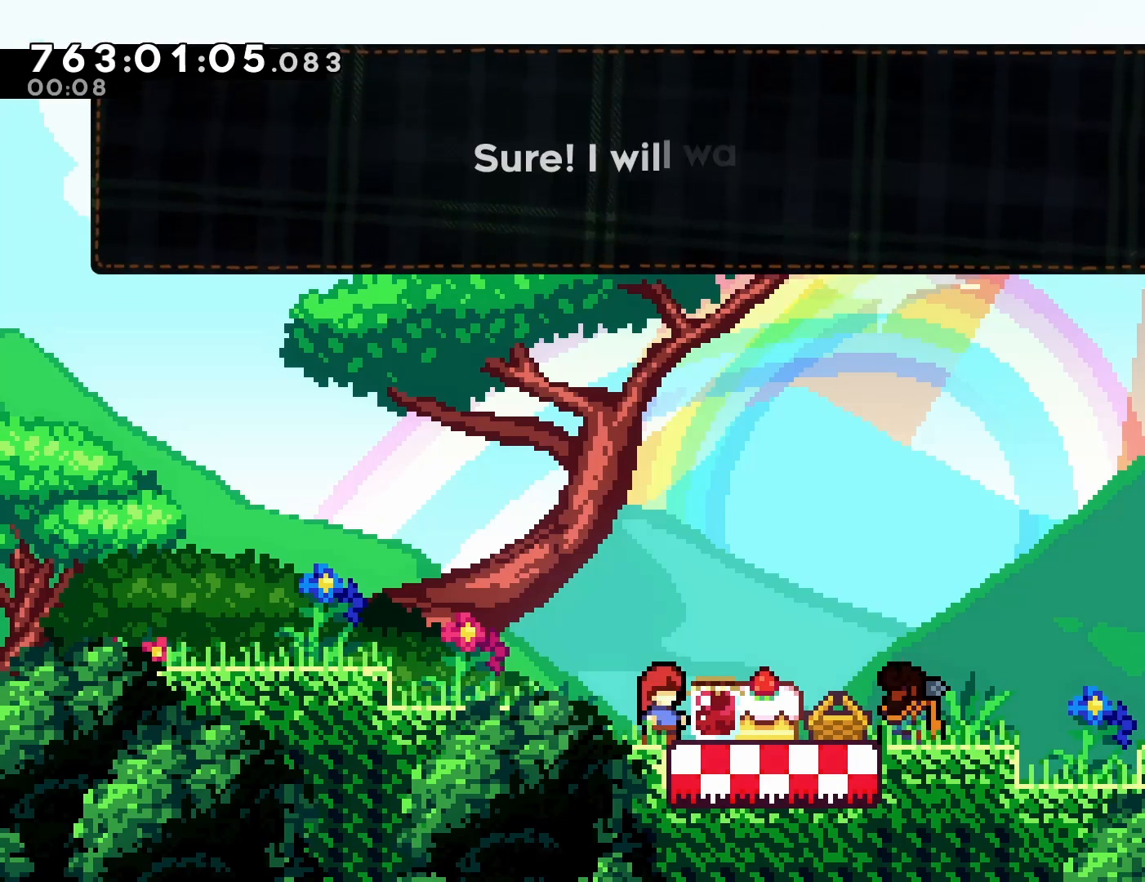
{"buttons": [], "left_stick": "center", "events": []}
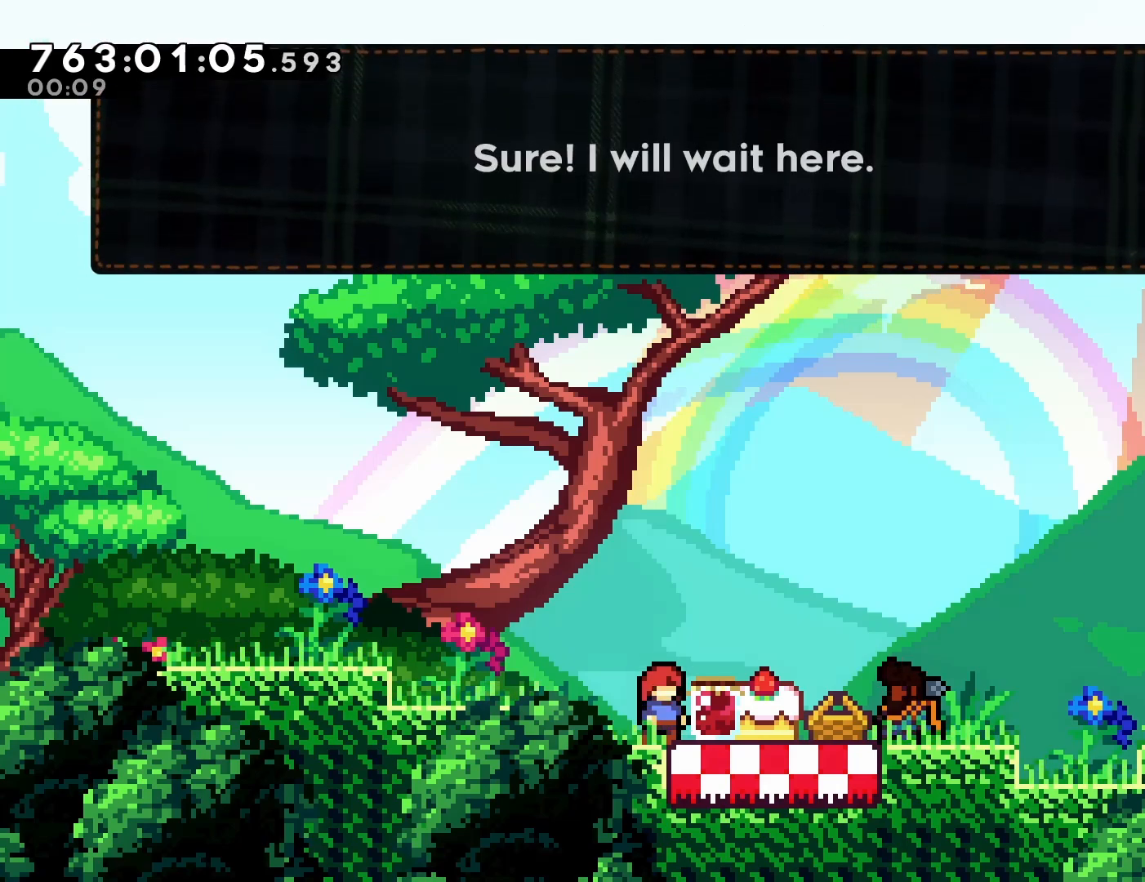
{"buttons": [], "left_stick": "center", "events": [[167, "CROSS", "down"], [300, "CROSS", "up"]]}
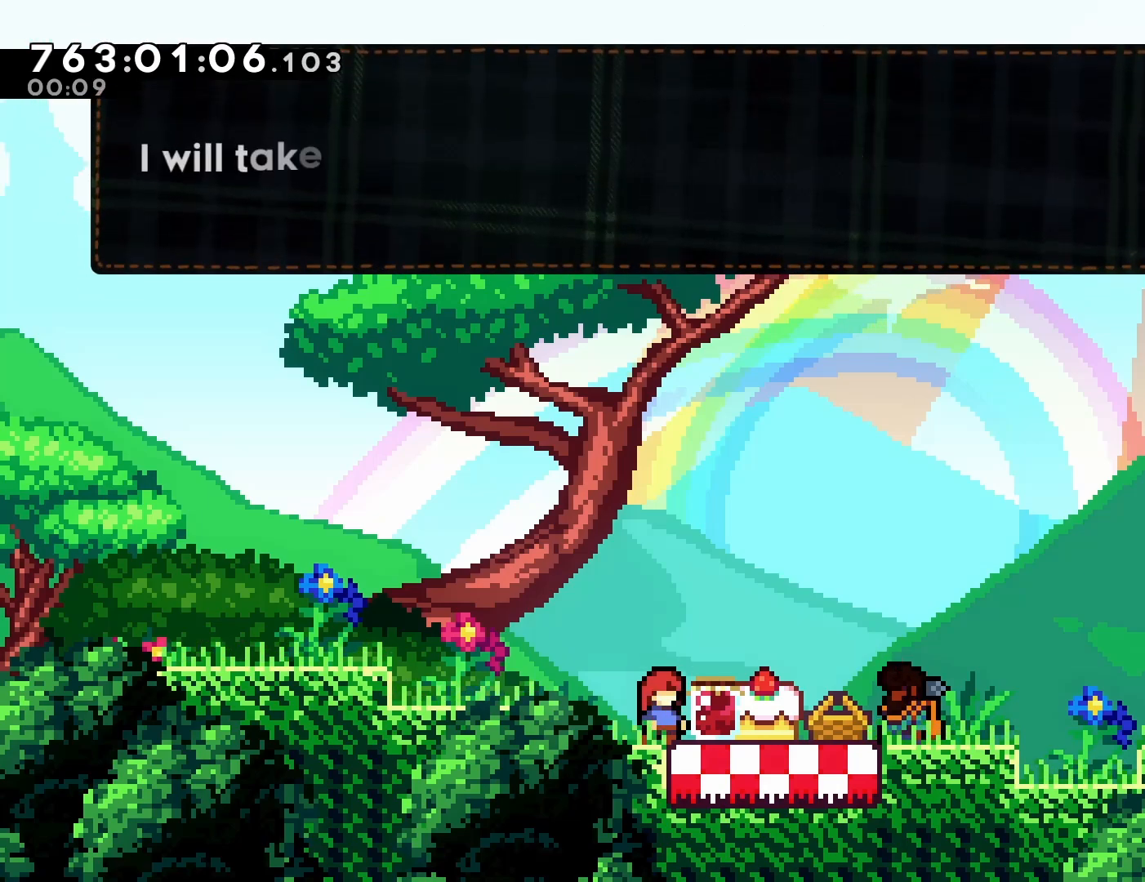
{"buttons": [], "left_stick": "center", "events": []}
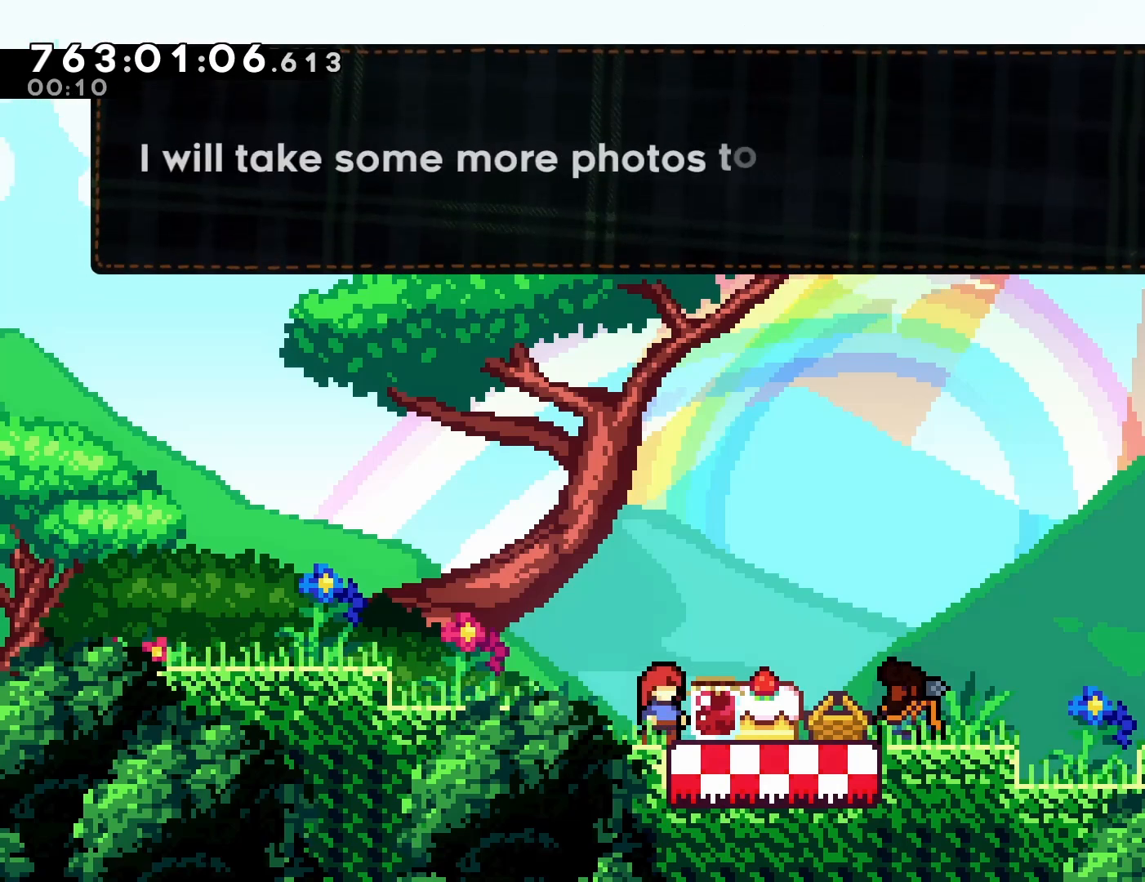
{"buttons": [], "left_stick": "center", "events": []}
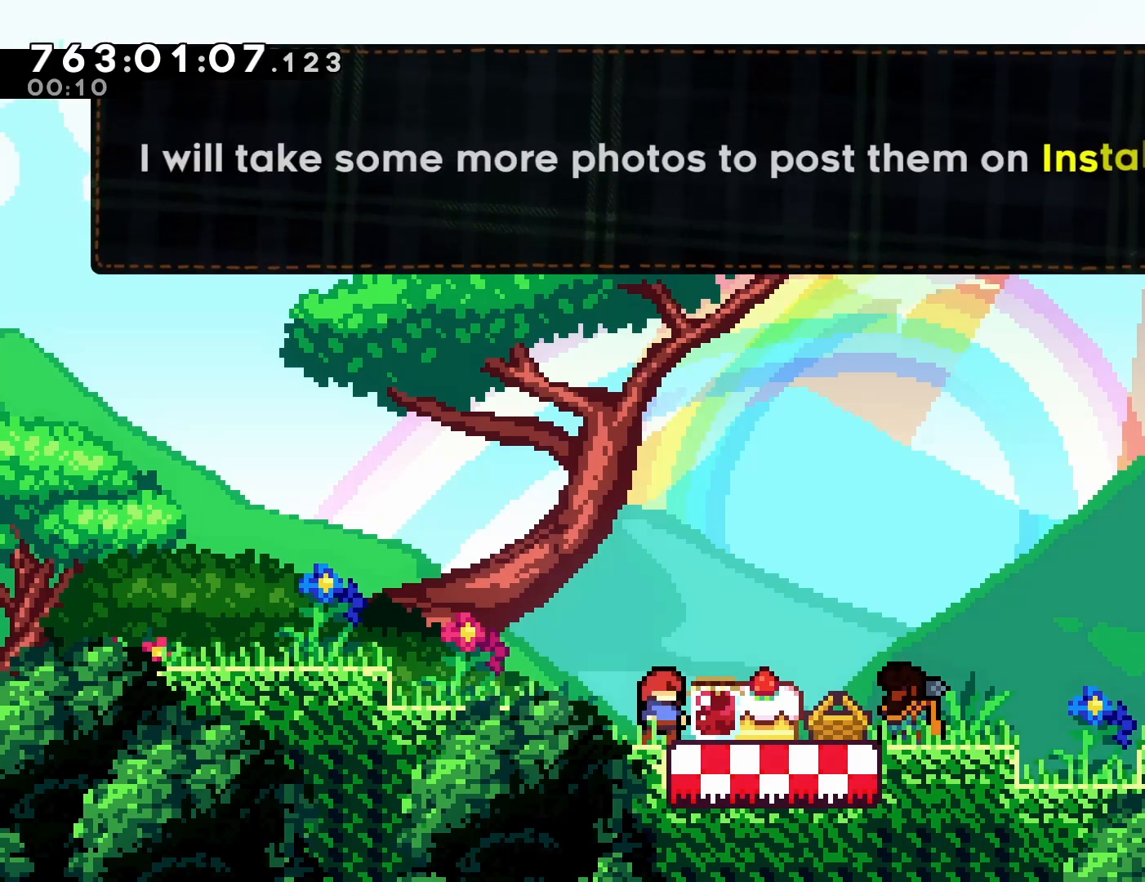
{"buttons": [], "left_stick": "center", "events": []}
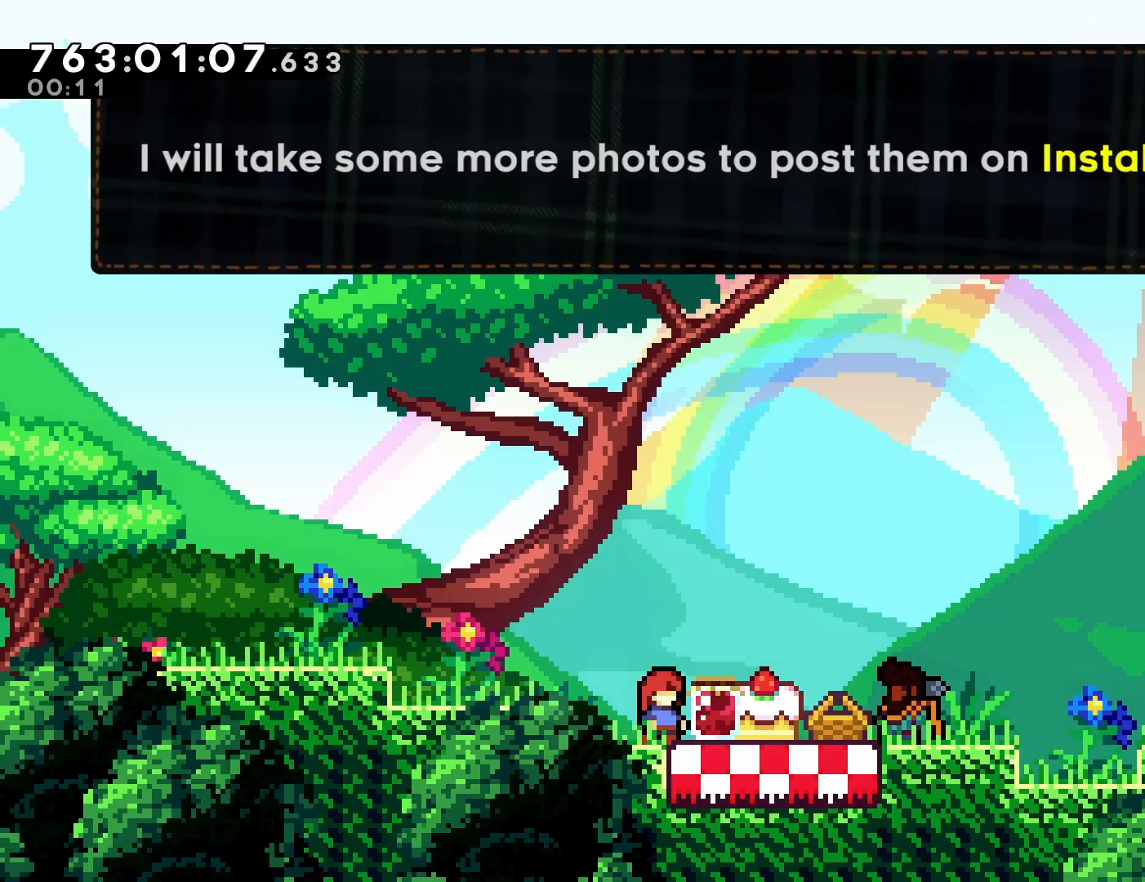
{"buttons": [], "left_stick": "center", "events": [[100, "CROSS", "down"], [217, "CROSS", "up"]]}
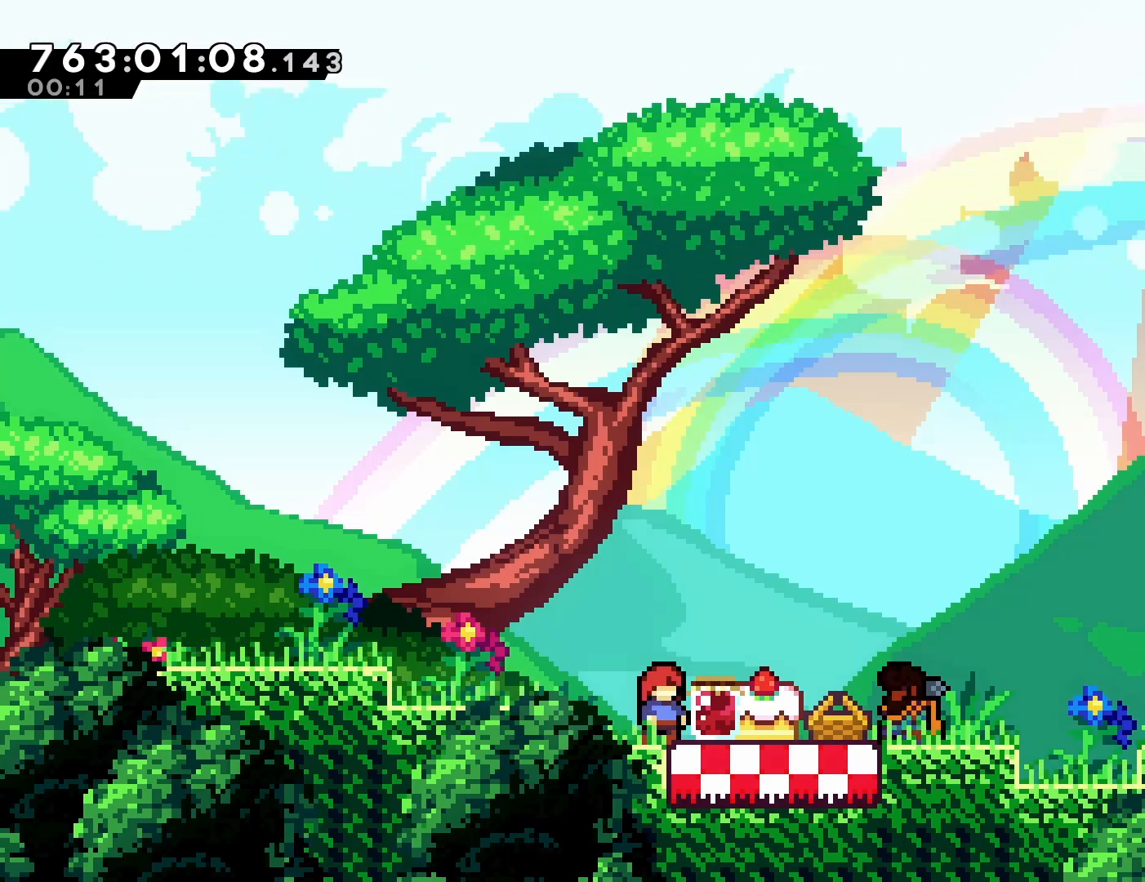
{"buttons": [], "left_stick": "center", "events": []}
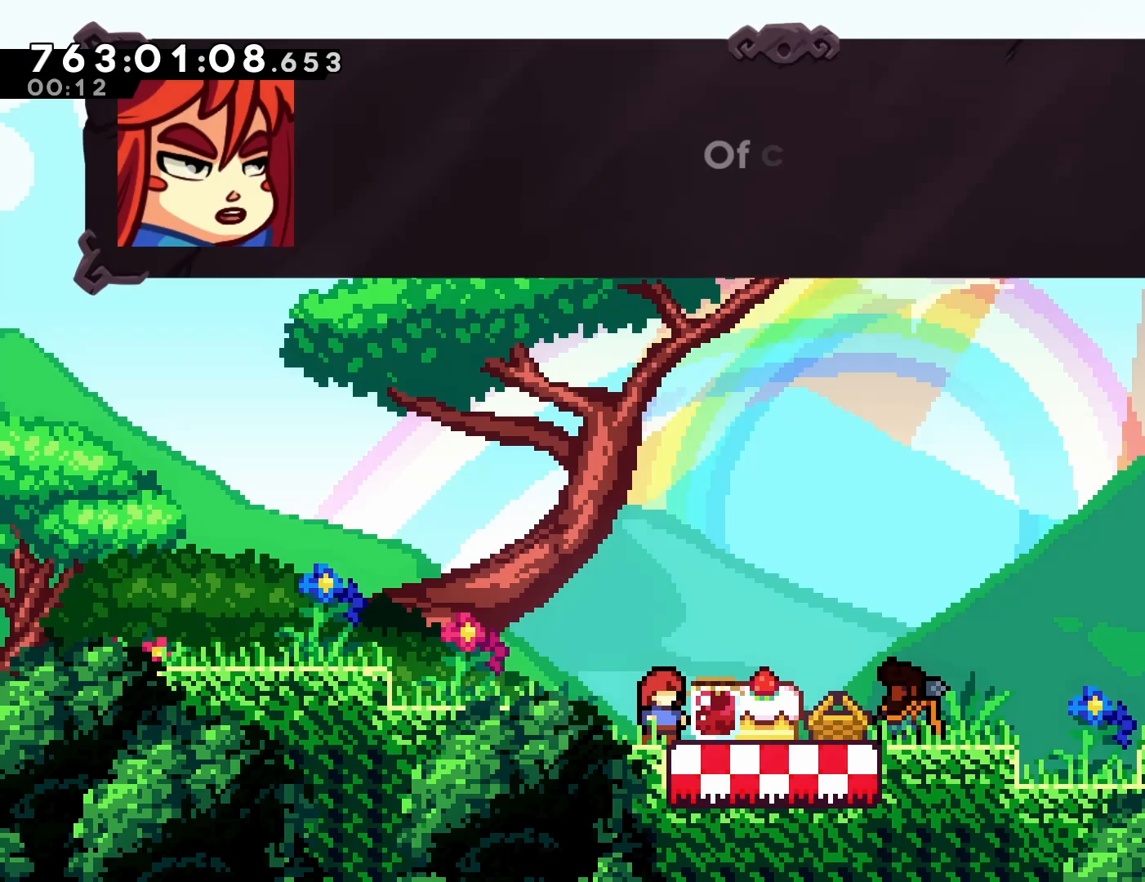
{"buttons": [], "left_stick": "center", "events": []}
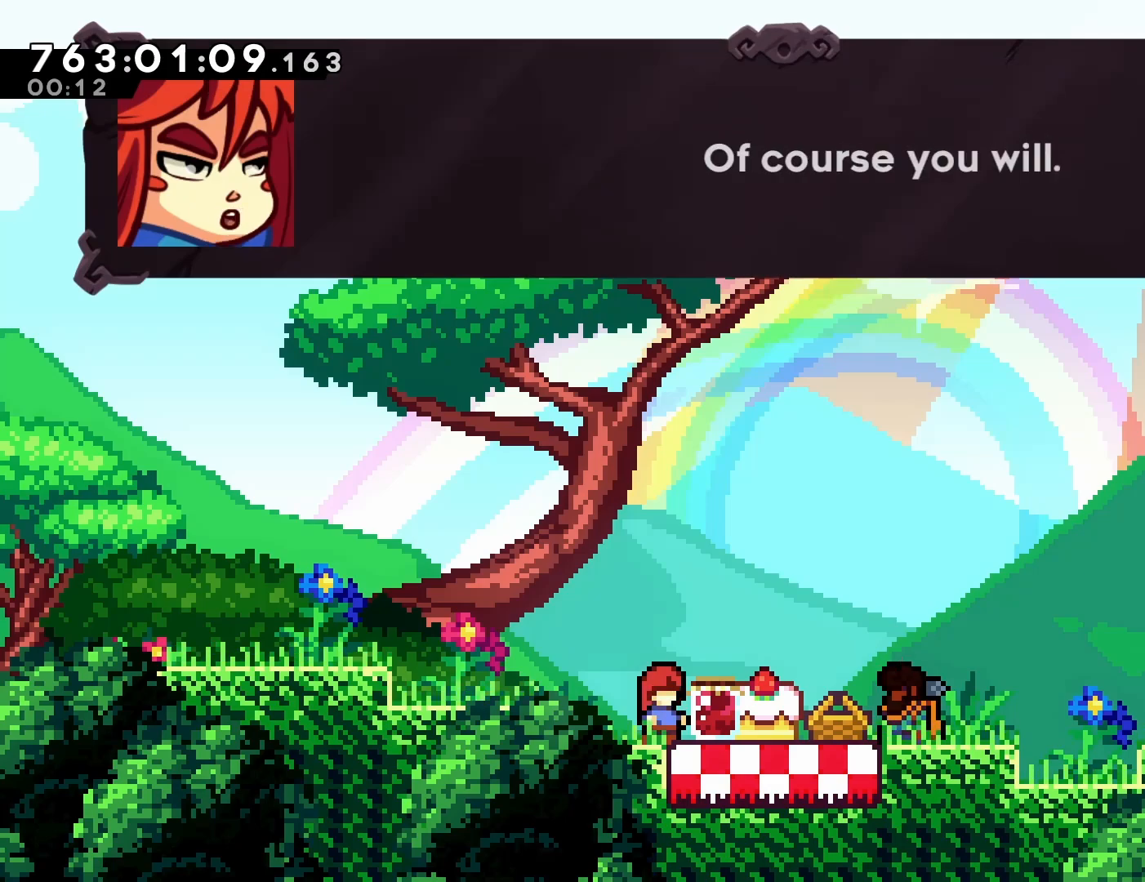
{"buttons": [], "left_stick": "center", "events": [[267, "CROSS", "down"], [417, "CROSS", "up"]]}
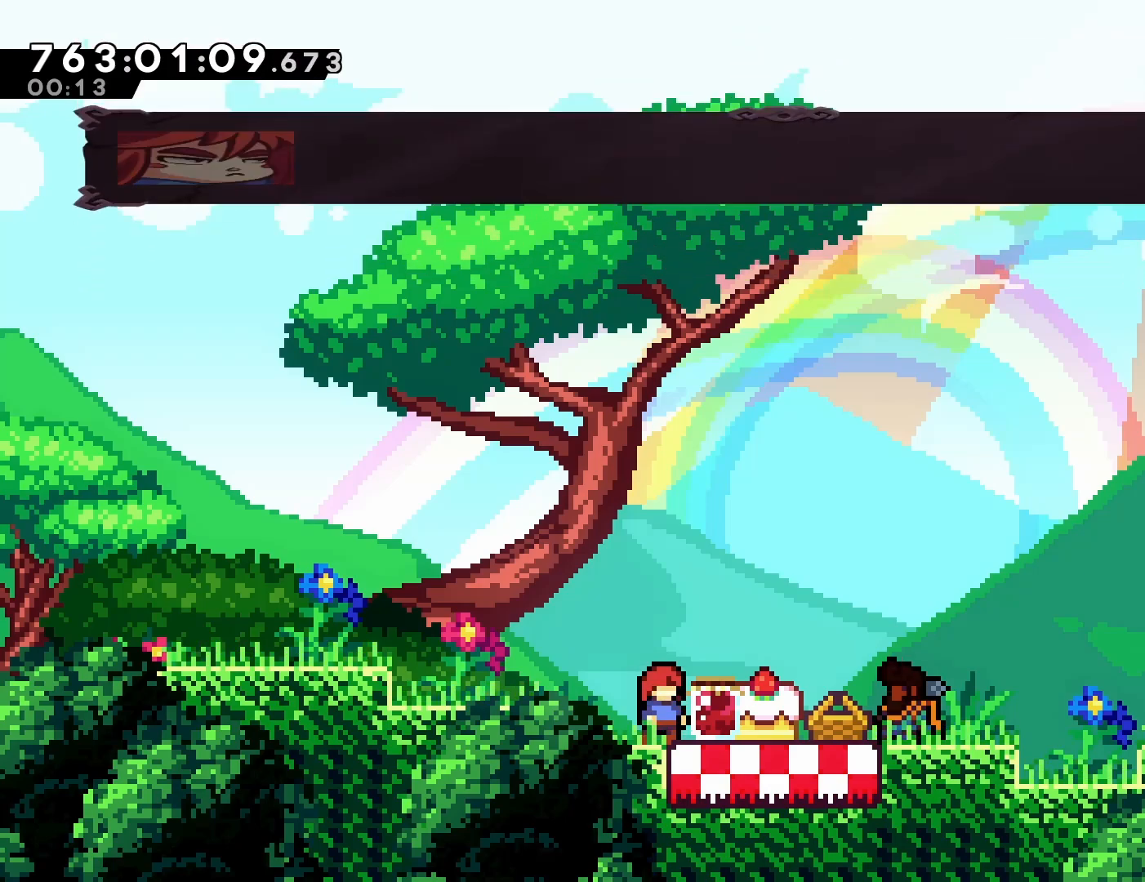
{"buttons": [], "left_stick": "center", "events": []}
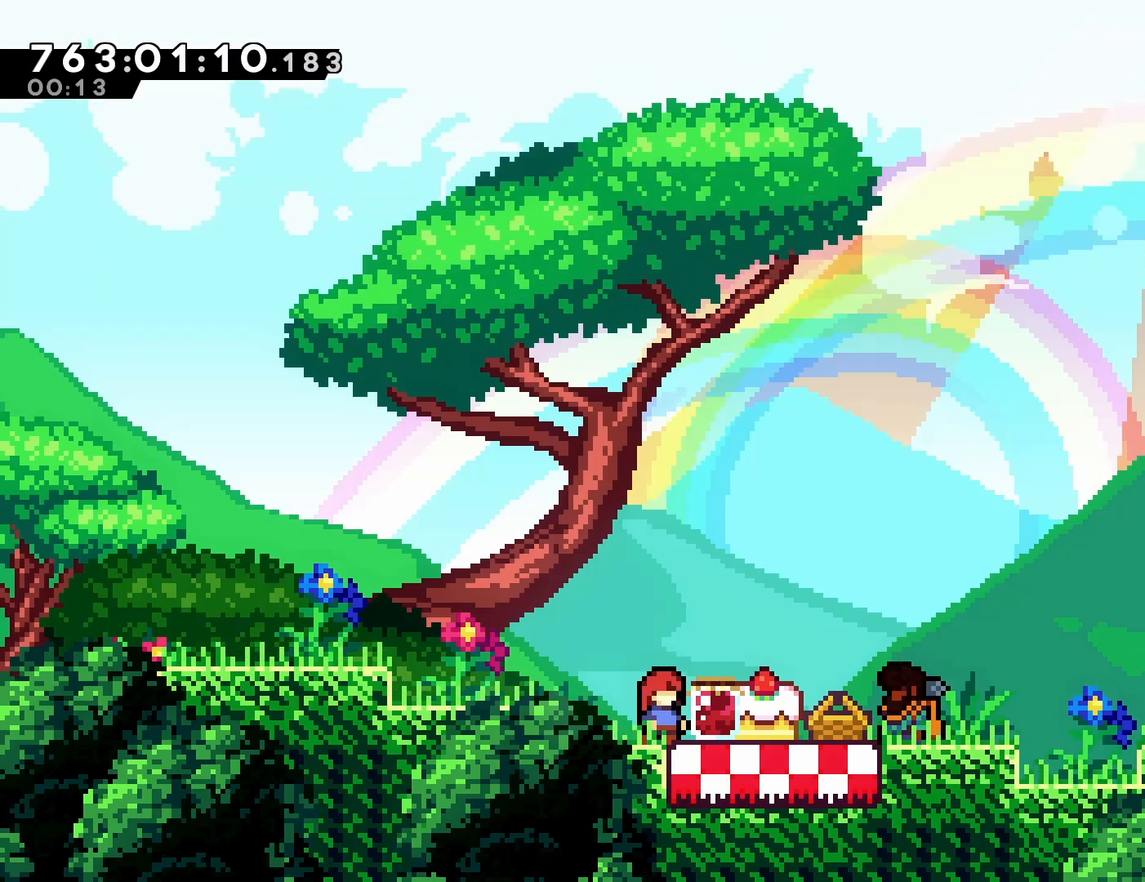
{"buttons": ["DPAD_RIGHT"], "left_stick": "center", "events": [[17, "DPAD_RIGHT", "down"]]}
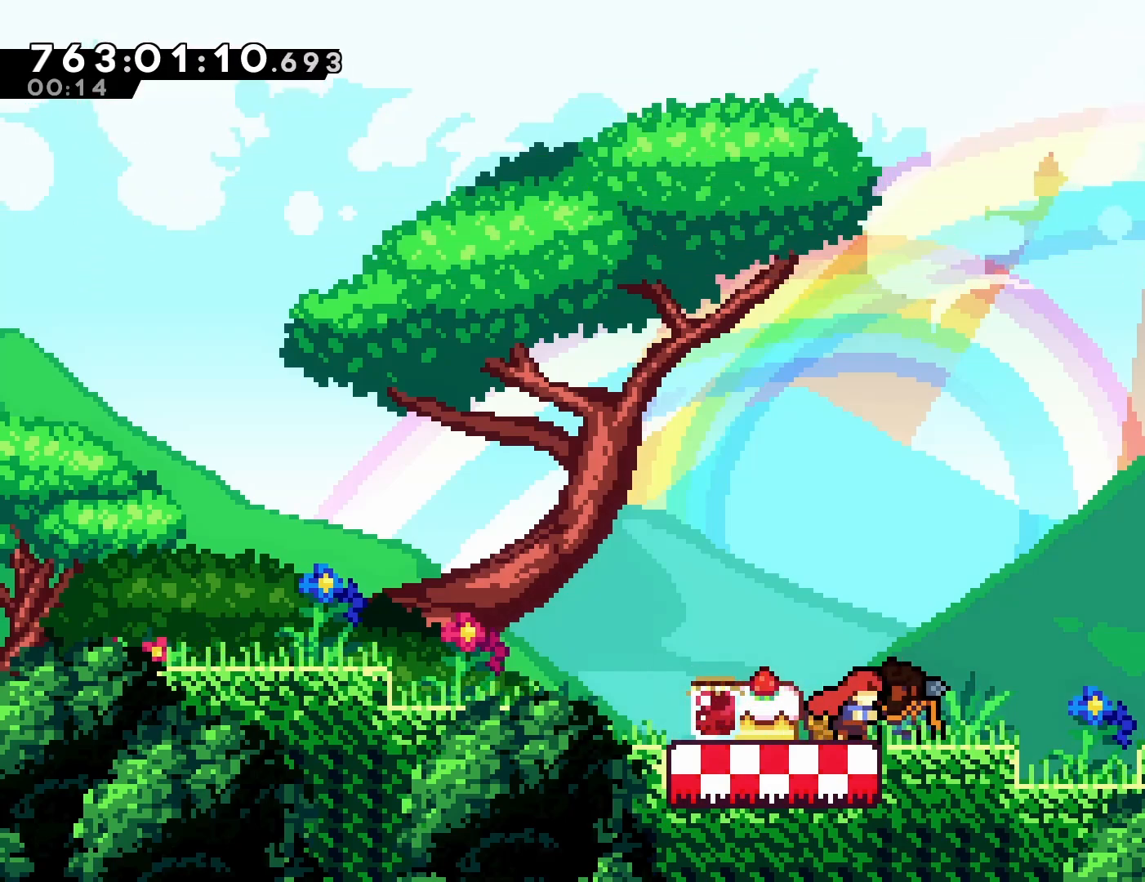
{"buttons": ["CROSS", "DPAD_LEFT"], "left_stick": "center", "events": [[33, "DPAD_RIGHT", "up"], [133, "DPAD_LEFT", "down"], [467, "CROSS", "down"]]}
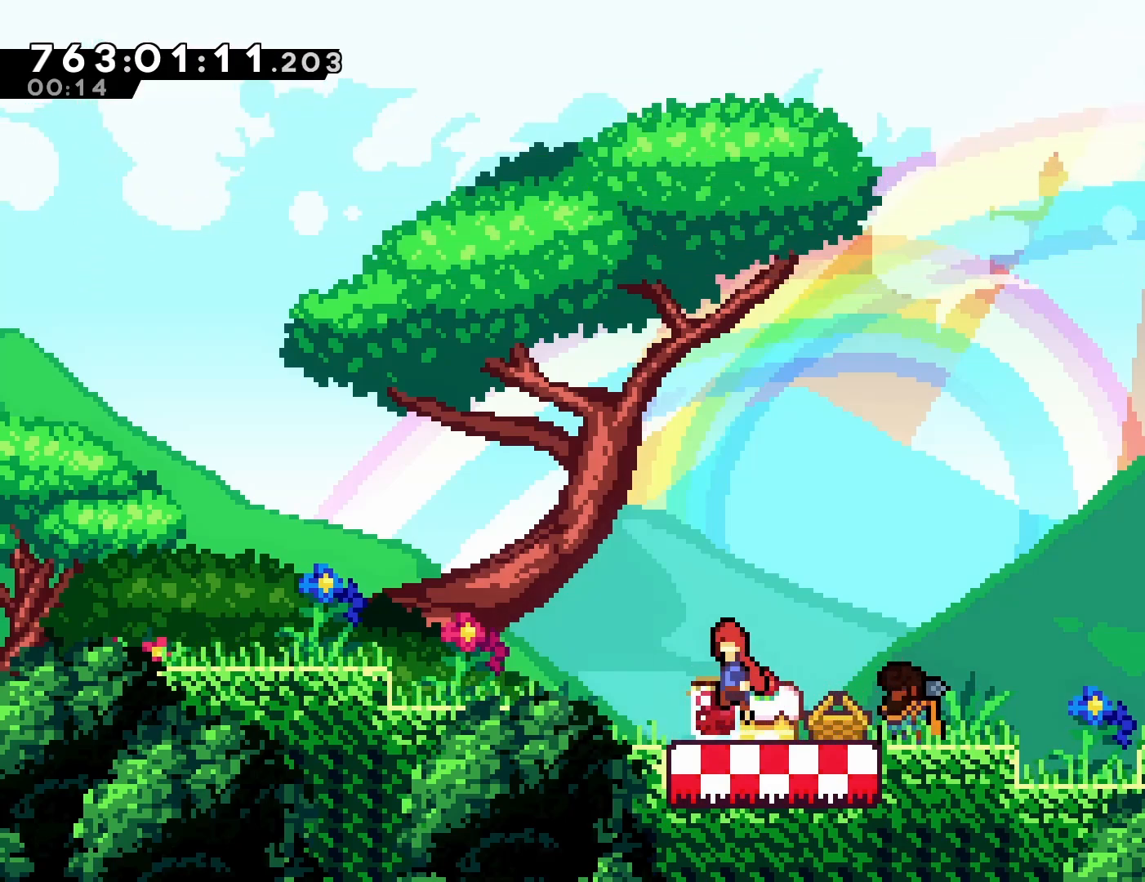
{"buttons": ["DPAD_LEFT"], "left_stick": "center", "events": [[300, "SQUARE", "down"], [467, "SQUARE", "up"], [483, "CROSS", "up"]]}
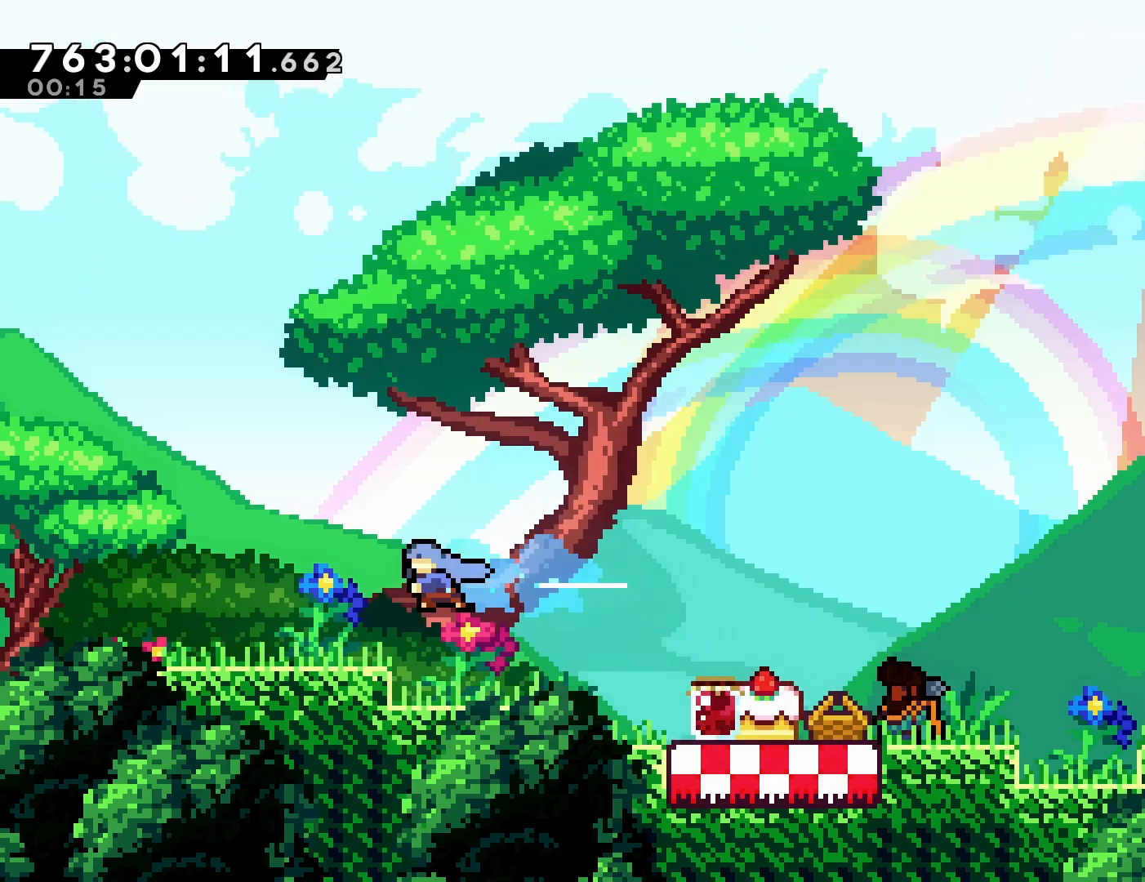
{"buttons": ["CROSS", "DPAD_LEFT"], "left_stick": "center", "events": [[217, "DPAD_DOWN", "down"], [250, "SQUARE", "down"], [317, "SQUARE", "up"], [433, "CROSS", "down"], [483, "DPAD_DOWN", "up"]]}